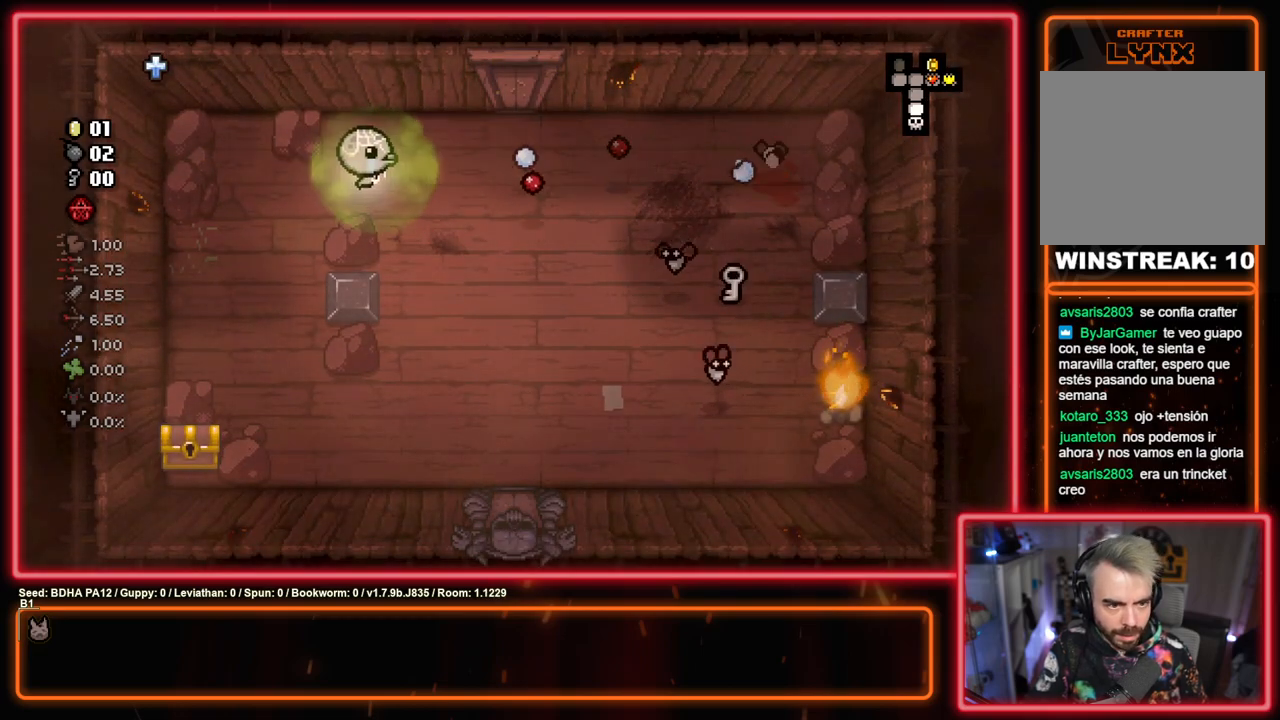
Gameplay with a controller (PlayStation layout); each line is a JSON object with the inputs held at the frame after it. "events" lists button and stick changes between this image and that frame as [ms after this image, input, new state], when the widget could be followed in between.
{"buttons": [], "left_stick": "right", "right_stick": "center", "events": [[133, "left_stick", "down"], [300, "left_stick", "down-right"], [417, "left_stick", "right"]]}
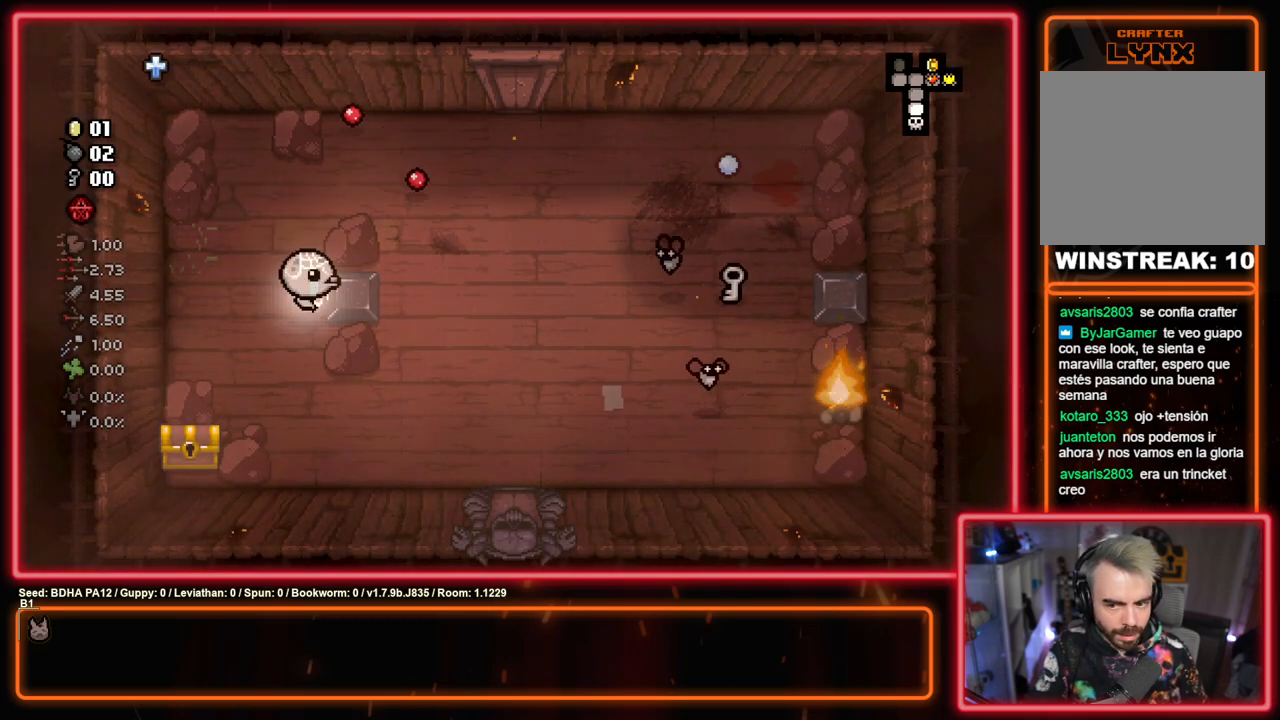
{"buttons": ["CIRCLE"], "left_stick": "left", "right_stick": "center", "events": [[67, "CIRCLE", "down"], [167, "left_stick", "left"], [200, "CIRCLE", "up"], [300, "left_stick", "right"], [383, "CIRCLE", "down"], [433, "left_stick", "left"]]}
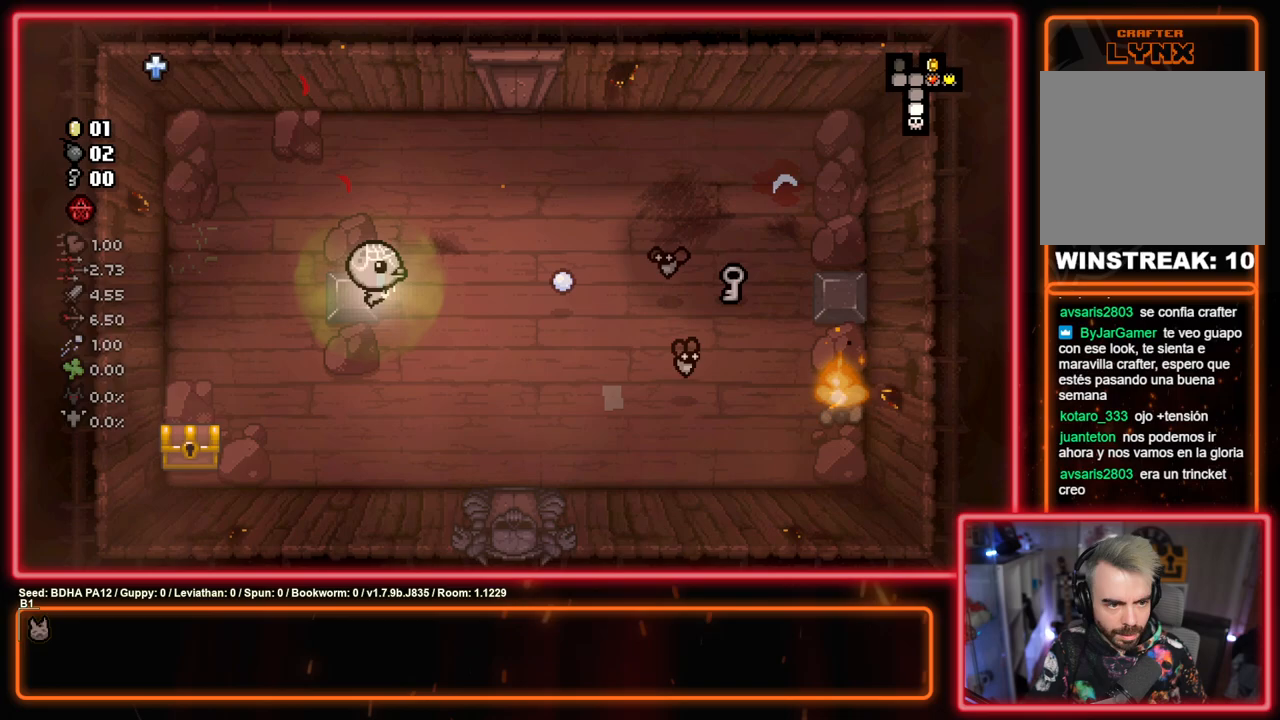
{"buttons": [], "left_stick": "center", "right_stick": "center", "events": [[33, "CIRCLE", "up"], [167, "left_stick", "down-right"], [283, "CIRCLE", "down"], [417, "left_stick", "center"], [433, "CIRCLE", "up"]]}
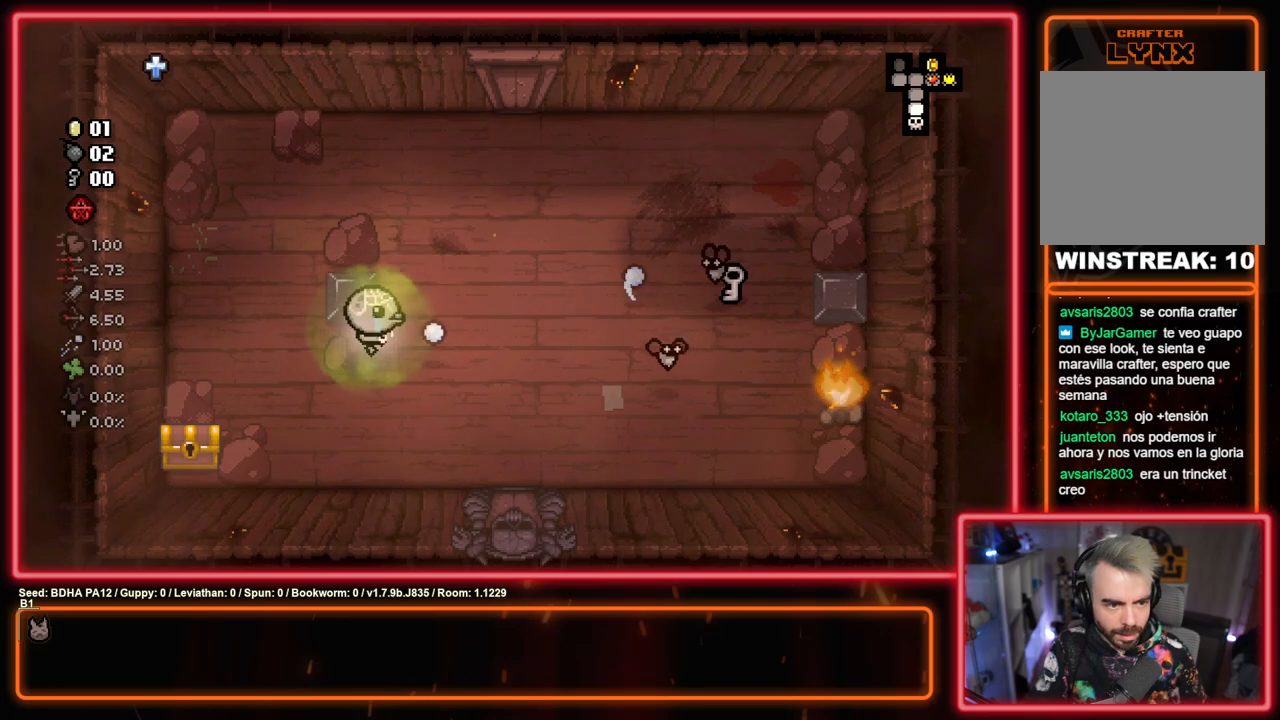
{"buttons": ["CIRCLE"], "left_stick": "left", "right_stick": "center", "events": [[83, "left_stick", "right"], [150, "CIRCLE", "down"], [233, "left_stick", "left"], [317, "CIRCLE", "up"], [500, "CIRCLE", "down"]]}
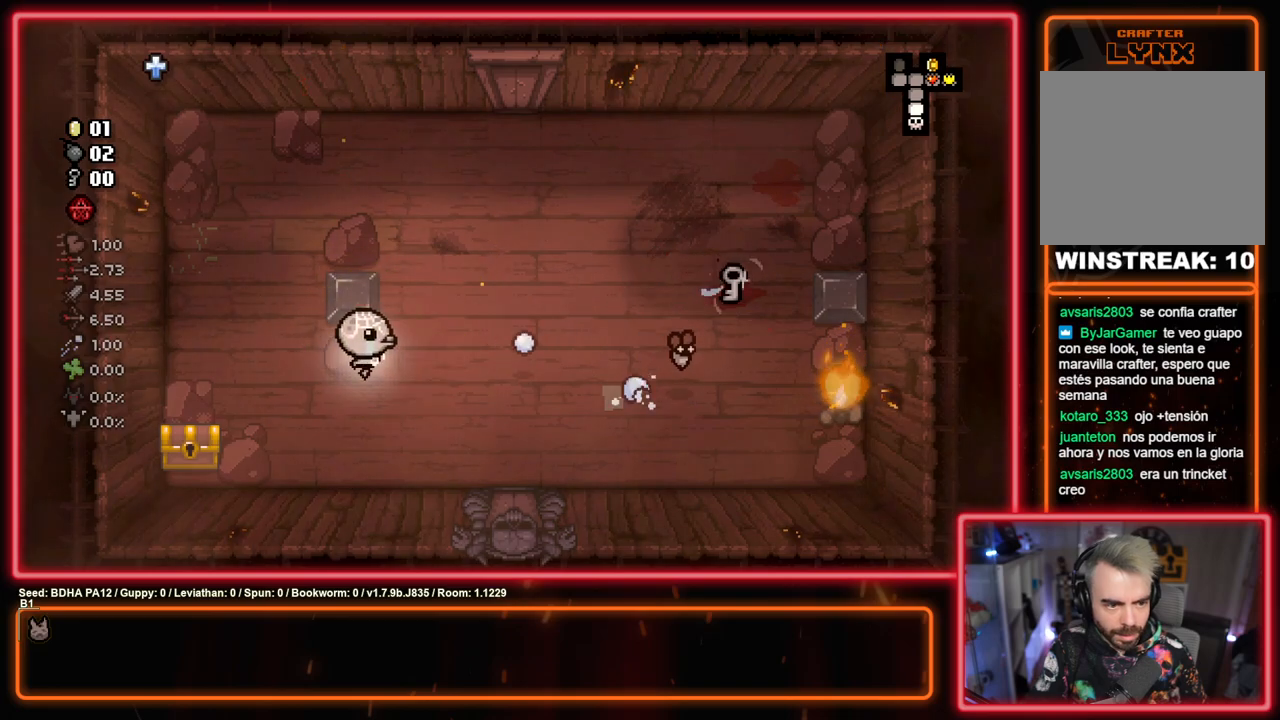
{"buttons": [], "left_stick": "up-right", "right_stick": "center", "events": [[83, "left_stick", "center"], [133, "CIRCLE", "up"], [133, "left_stick", "right"], [217, "left_stick", "up"], [433, "left_stick", "up-right"]]}
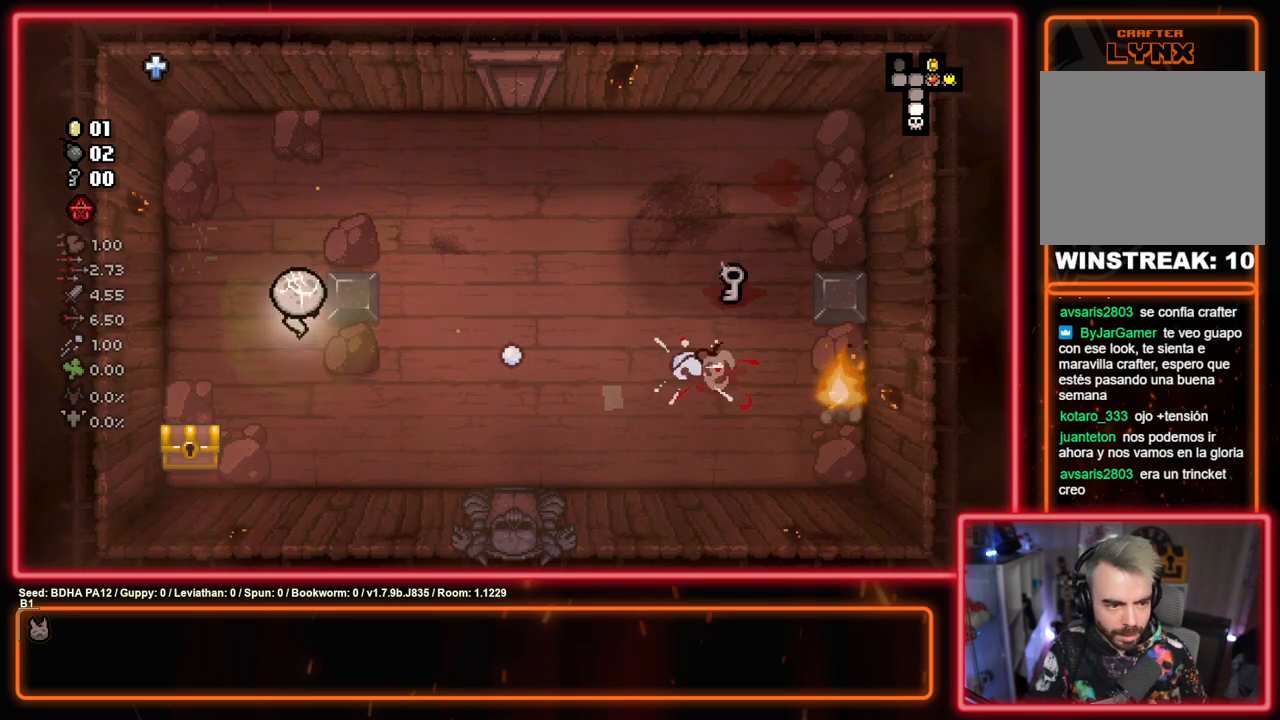
{"buttons": [], "left_stick": "up-right", "right_stick": "center", "events": []}
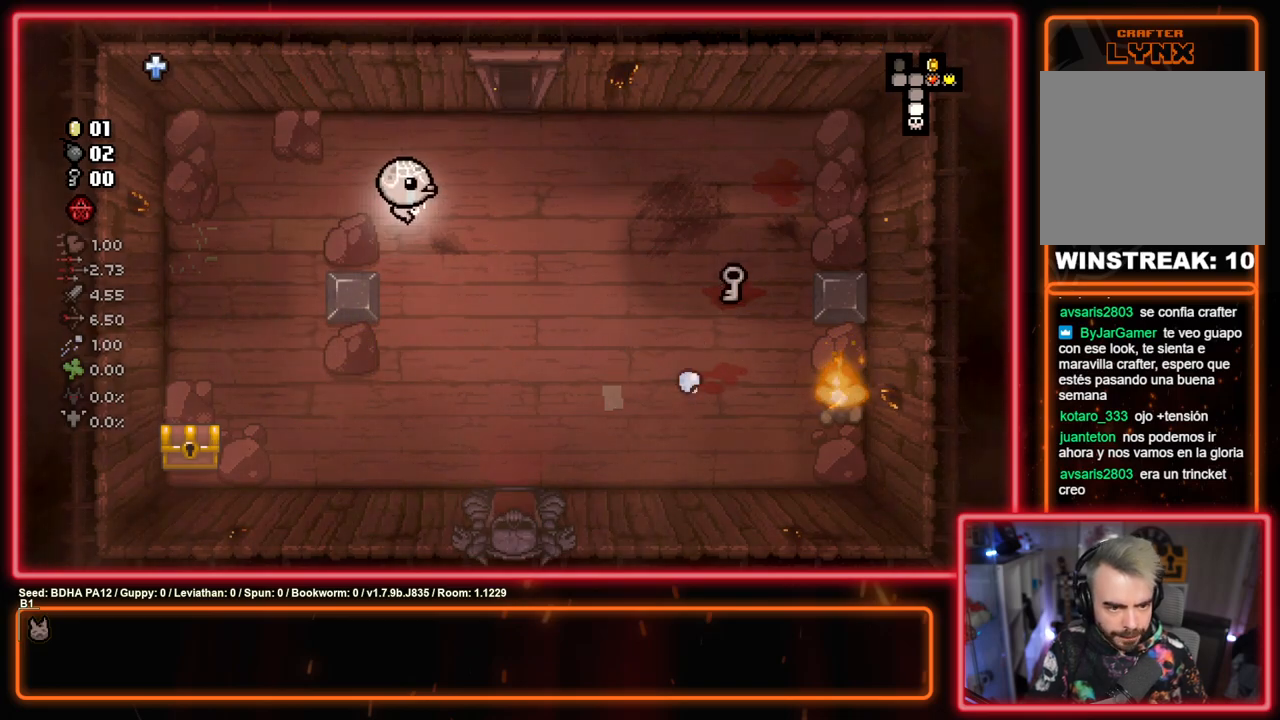
{"buttons": [], "left_stick": "right", "right_stick": "center", "events": [[83, "left_stick", "right"]]}
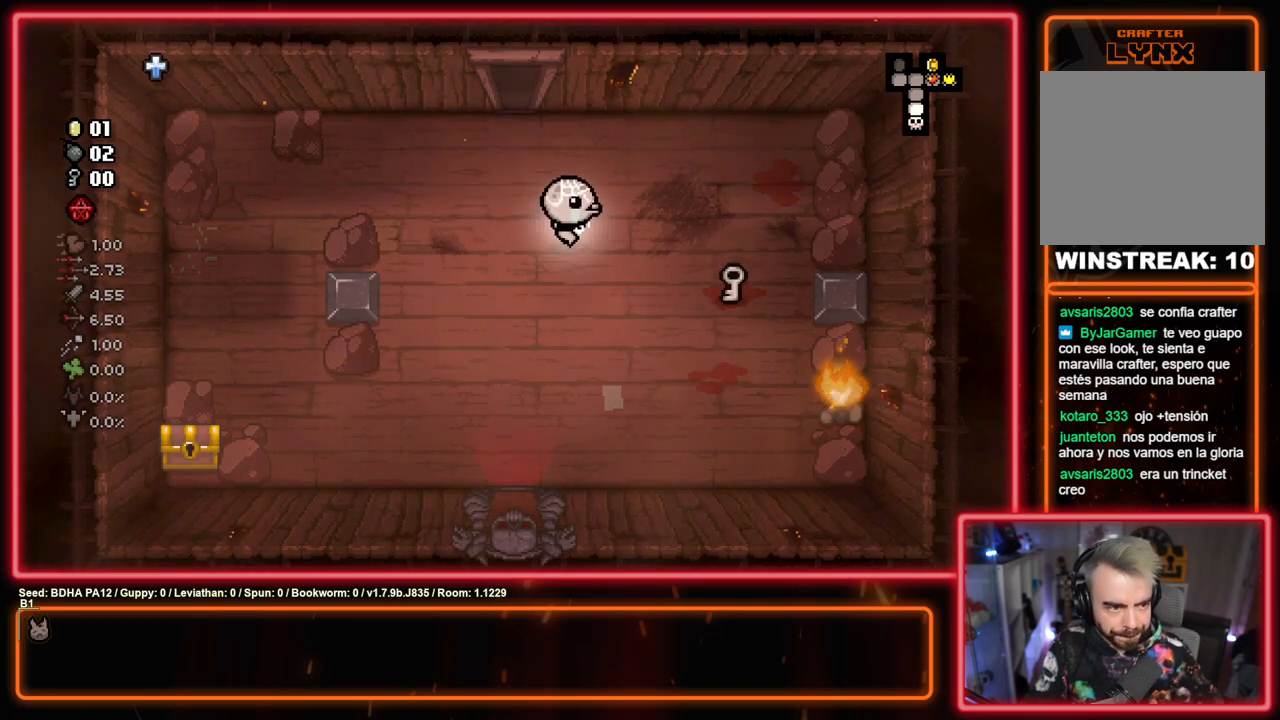
{"buttons": [], "left_stick": "left", "right_stick": "center", "events": [[383, "left_stick", "left"]]}
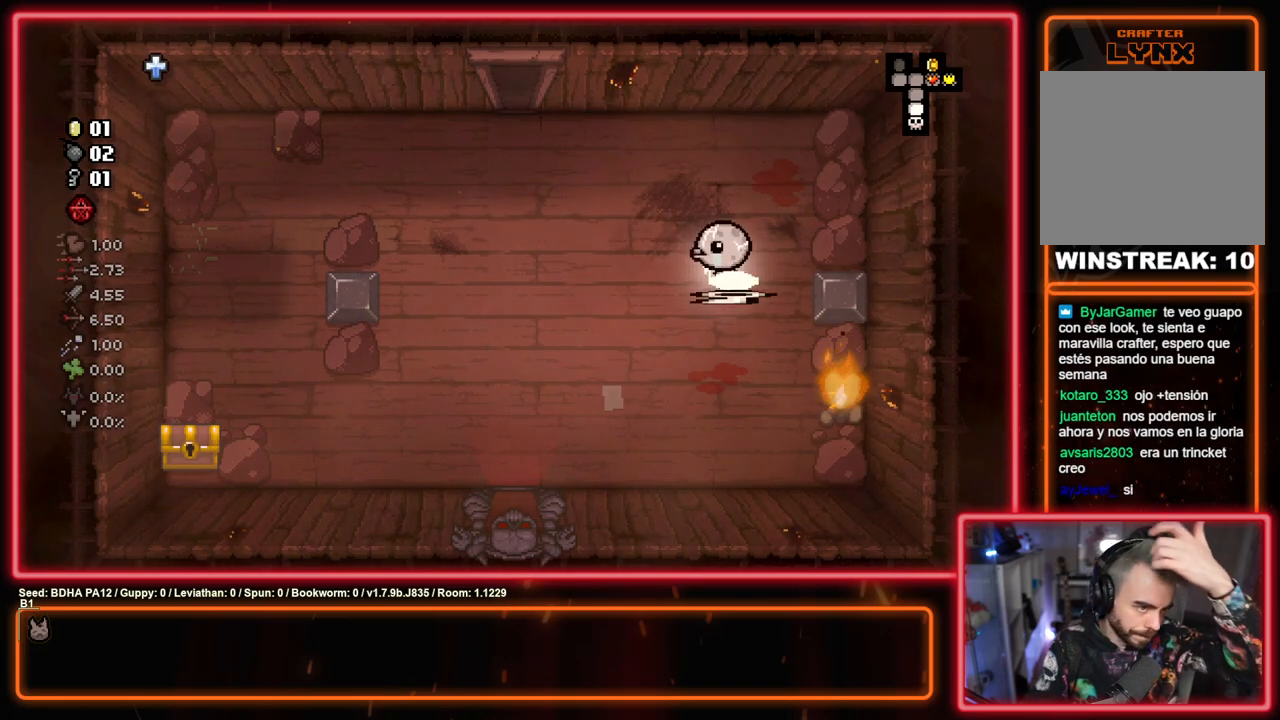
{"buttons": [], "left_stick": "center", "right_stick": "center", "events": [[217, "left_stick", "center"]]}
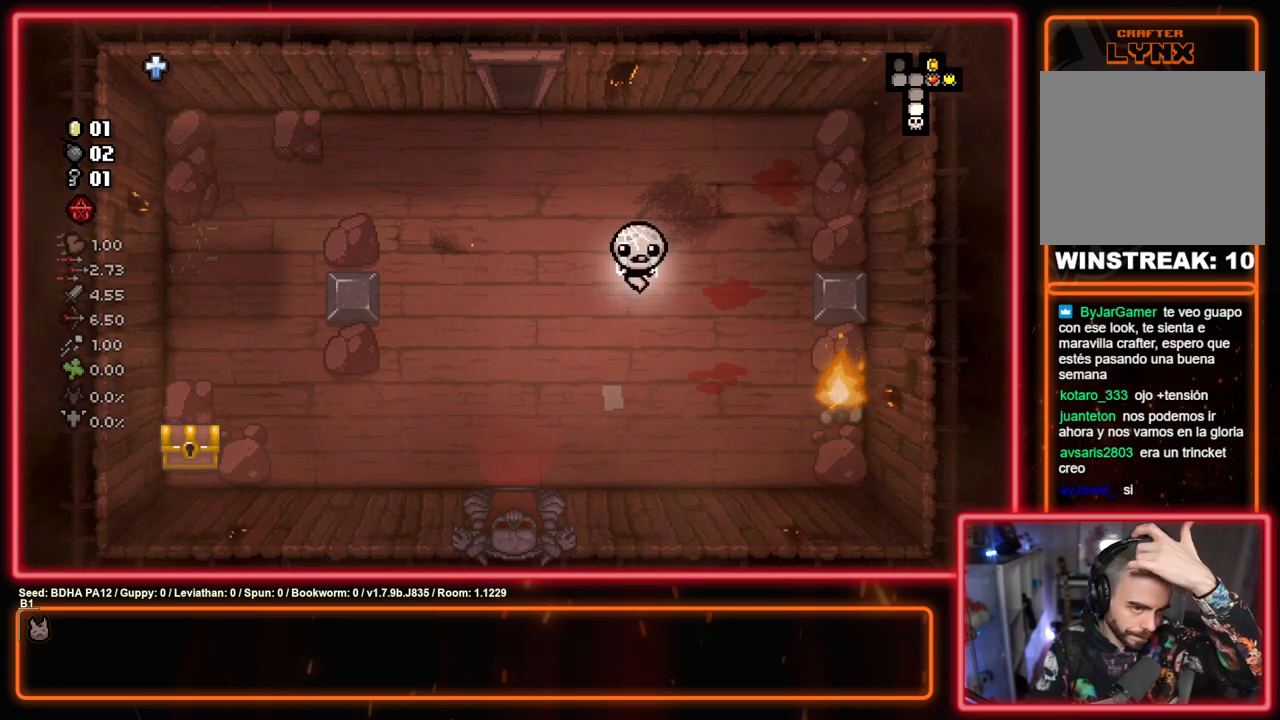
{"buttons": [], "left_stick": "center", "right_stick": "center", "events": []}
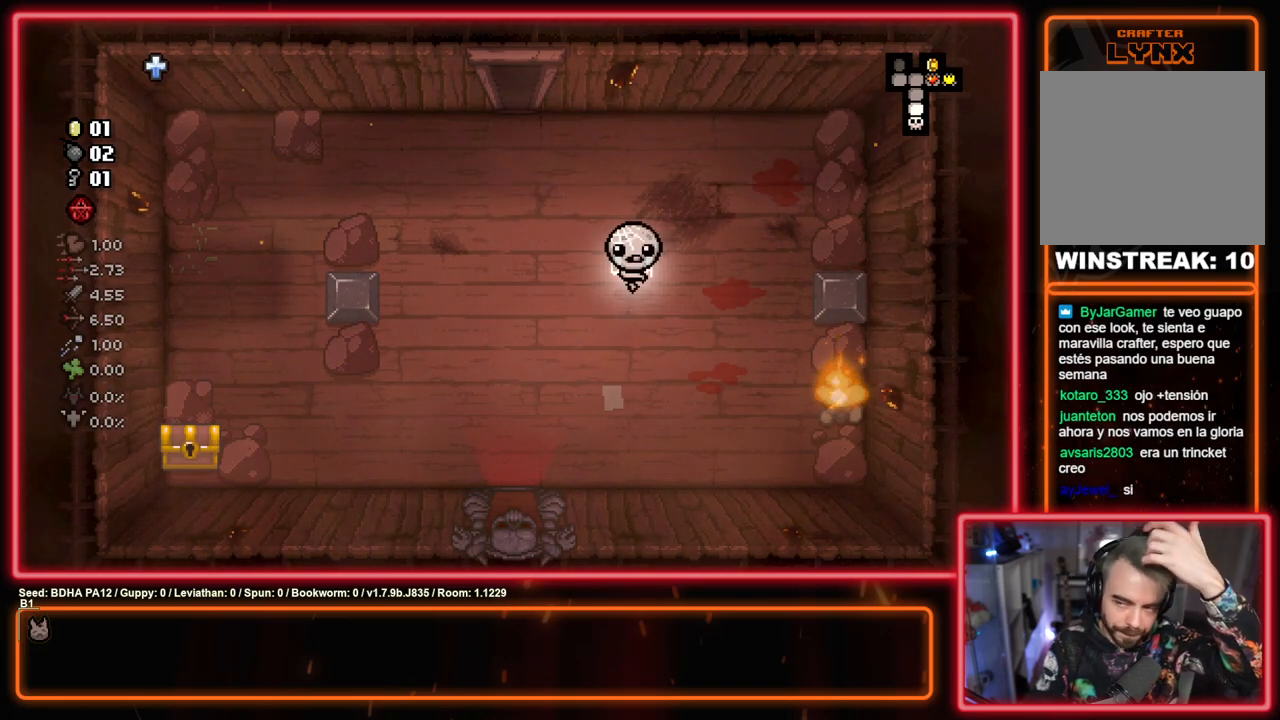
{"buttons": [], "left_stick": "center", "right_stick": "center", "events": []}
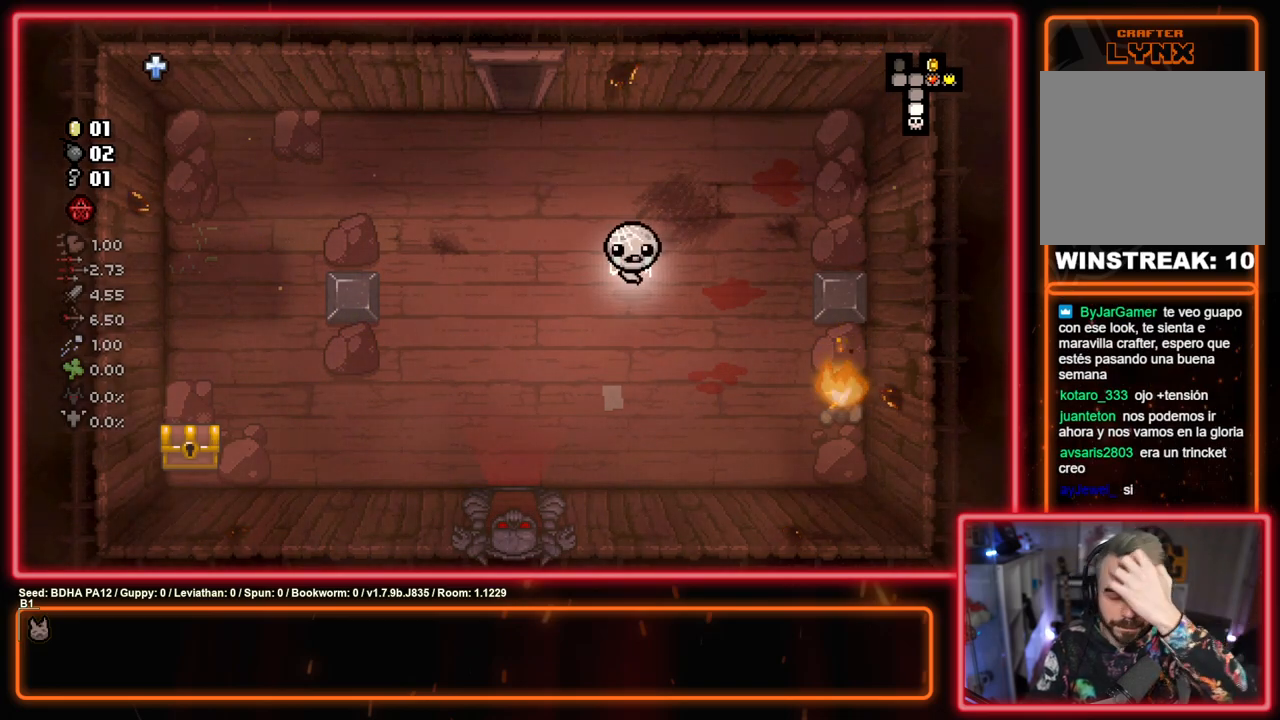
{"buttons": [], "left_stick": "center", "right_stick": "center", "events": []}
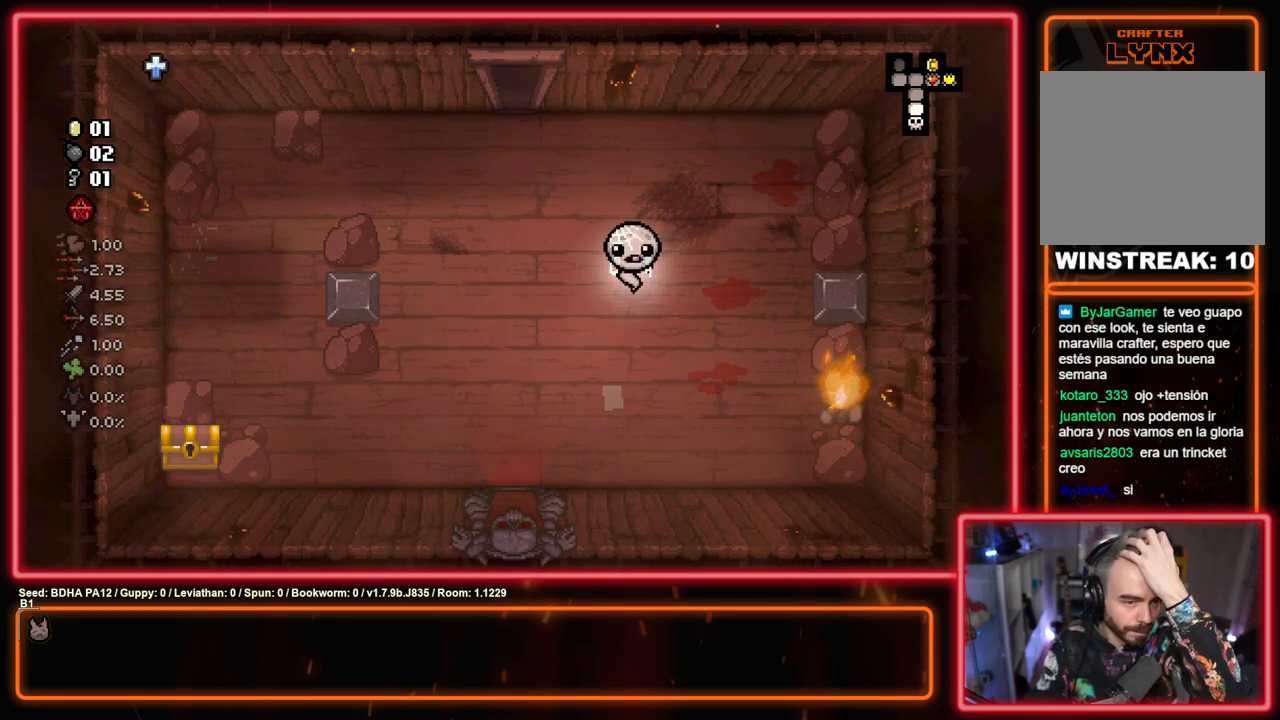
{"buttons": [], "left_stick": "left", "right_stick": "center", "events": [[500, "left_stick", "left"]]}
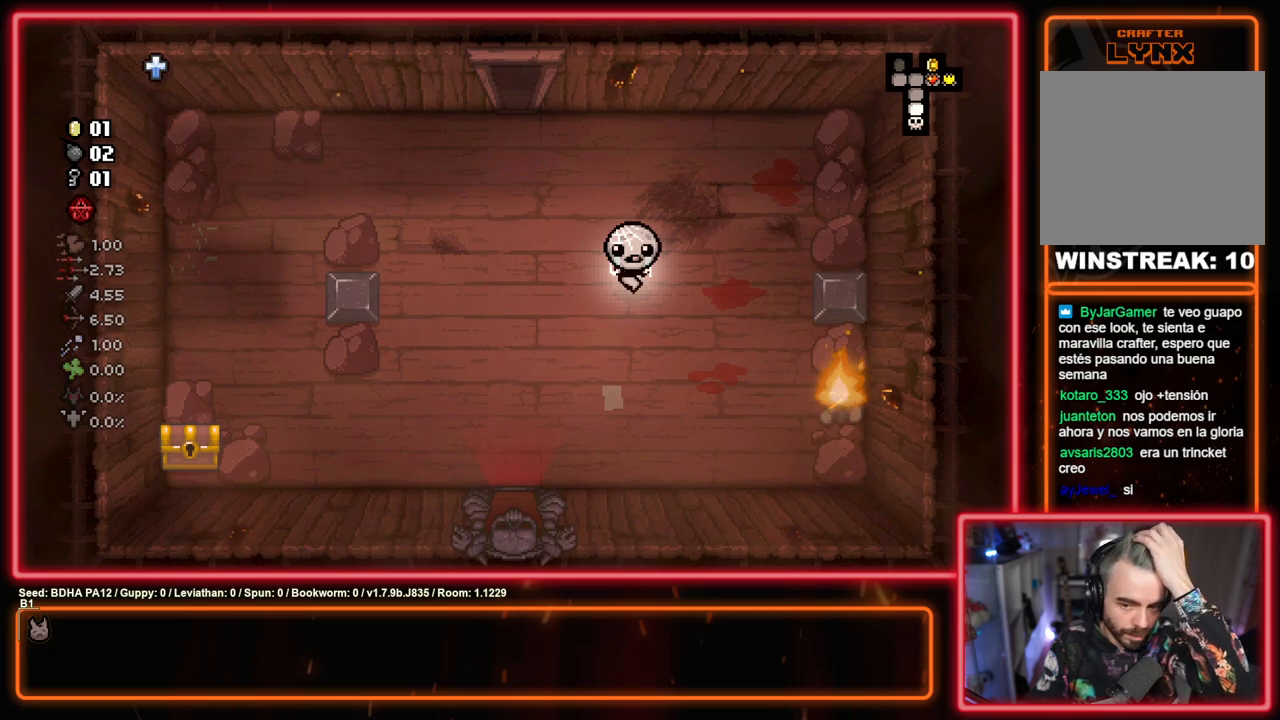
{"buttons": [], "left_stick": "left", "right_stick": "center", "events": []}
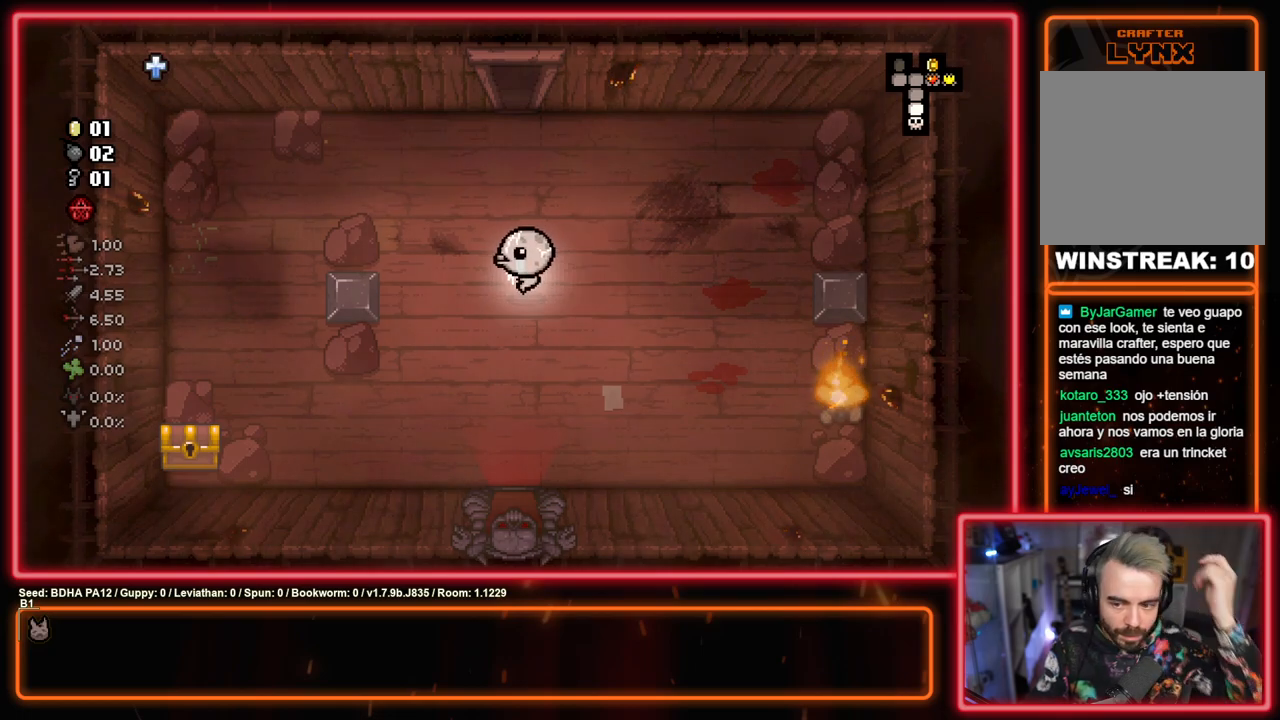
{"buttons": [], "left_stick": "down-left", "right_stick": "center", "events": [[150, "left_stick", "down-left"]]}
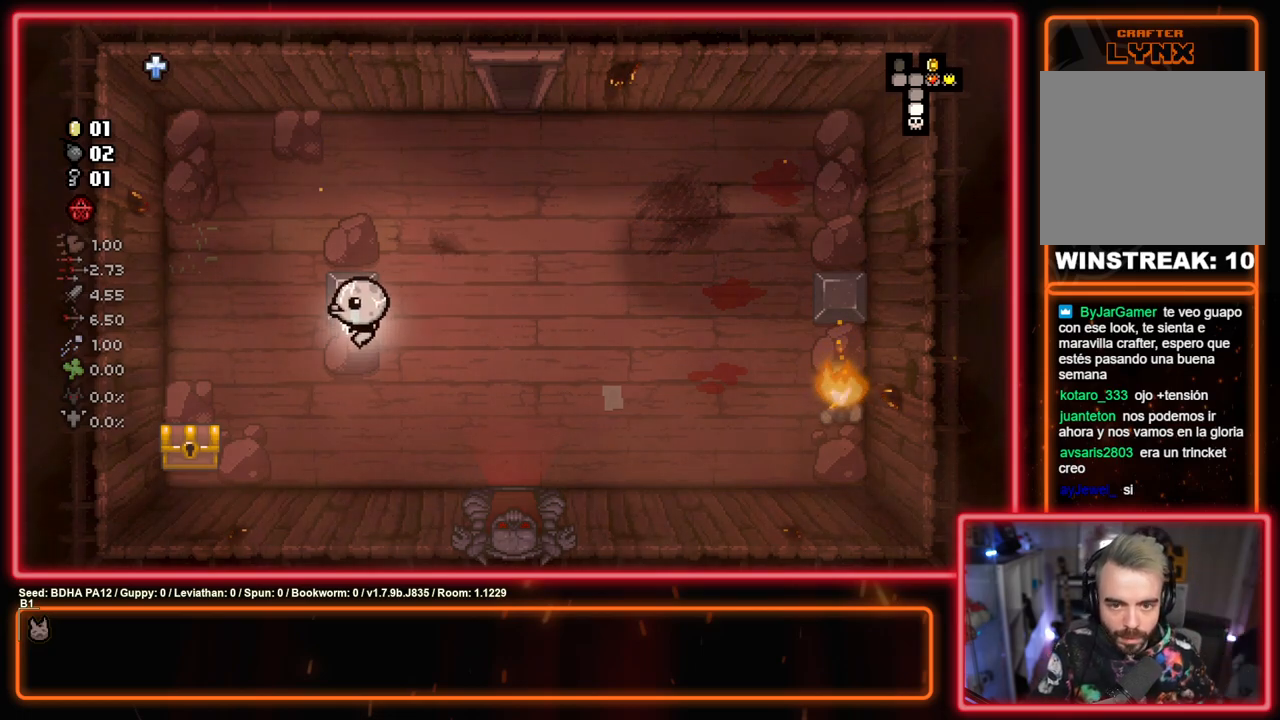
{"buttons": [], "left_stick": "up-left", "right_stick": "center", "events": [[450, "left_stick", "up-left"]]}
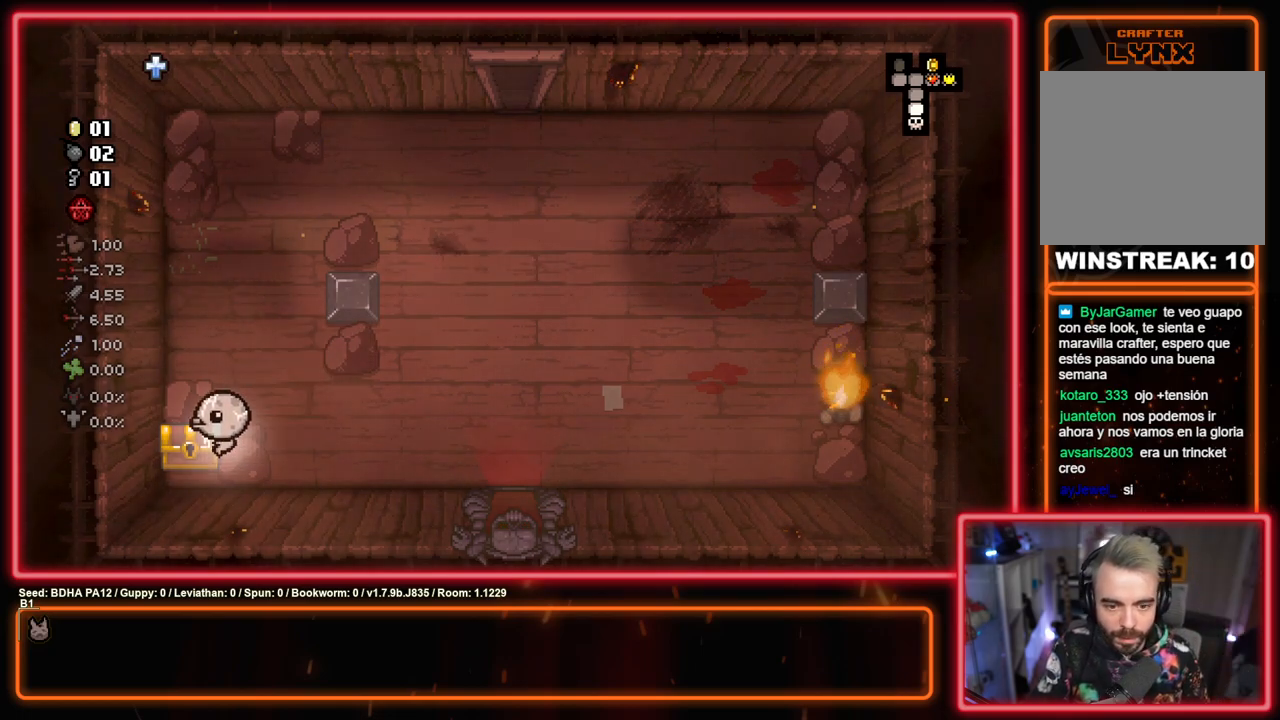
{"buttons": [], "left_stick": "center", "right_stick": "center", "events": [[33, "left_stick", "up-right"], [250, "left_stick", "up"], [350, "left_stick", "center"]]}
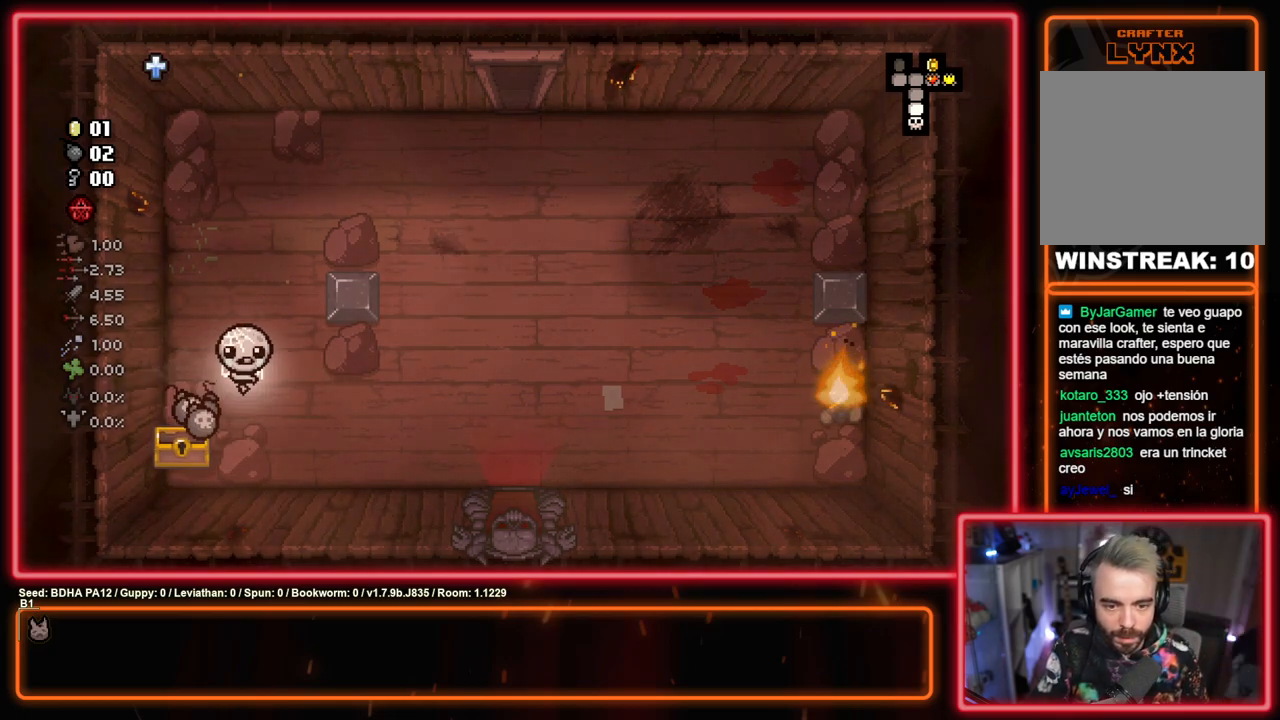
{"buttons": [], "left_stick": "down-left", "right_stick": "center", "events": [[200, "left_stick", "down"], [483, "left_stick", "down-left"]]}
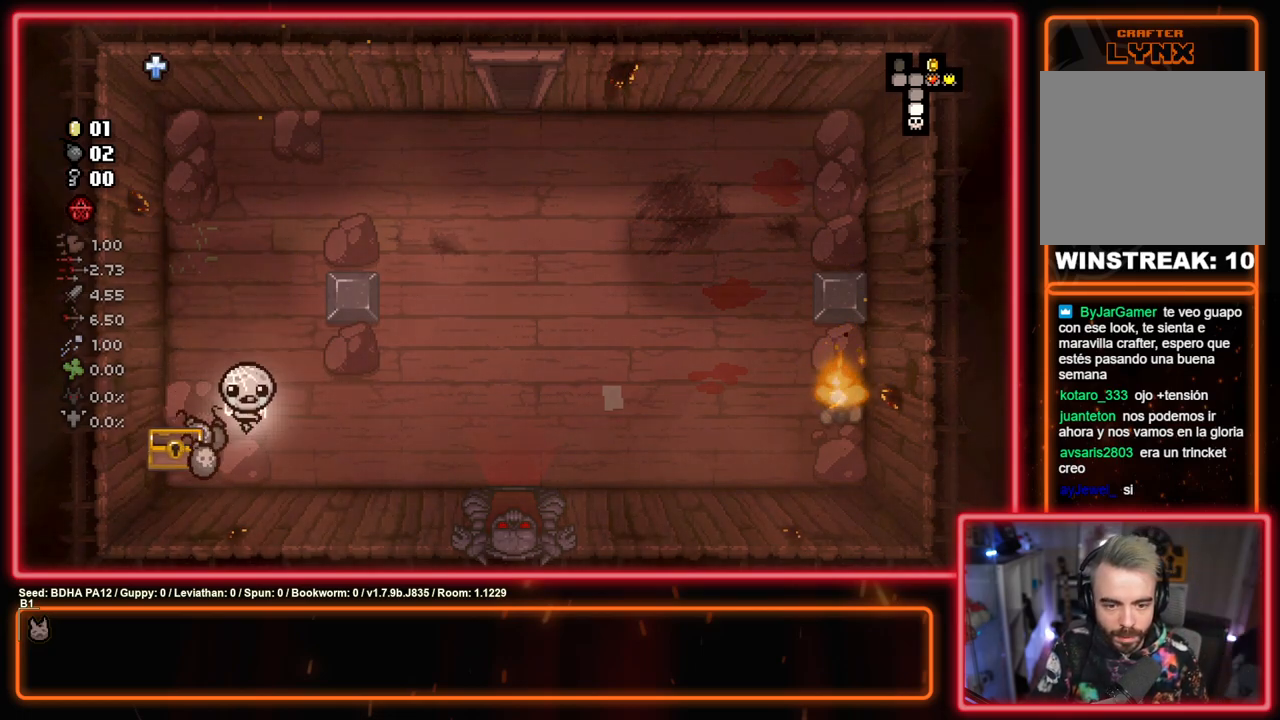
{"buttons": [], "left_stick": "up-right", "right_stick": "center", "events": [[100, "left_stick", "up-left"], [150, "left_stick", "up"], [283, "left_stick", "up-right"]]}
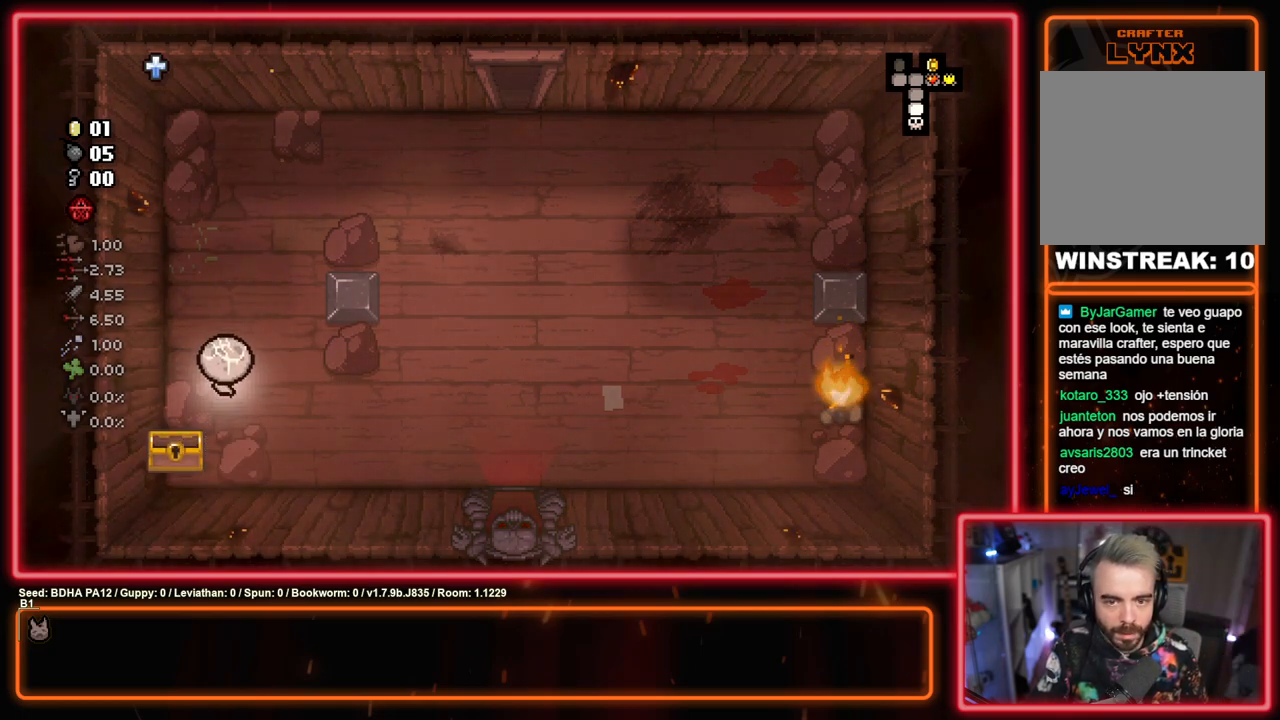
{"buttons": [], "left_stick": "up-right", "right_stick": "center", "events": []}
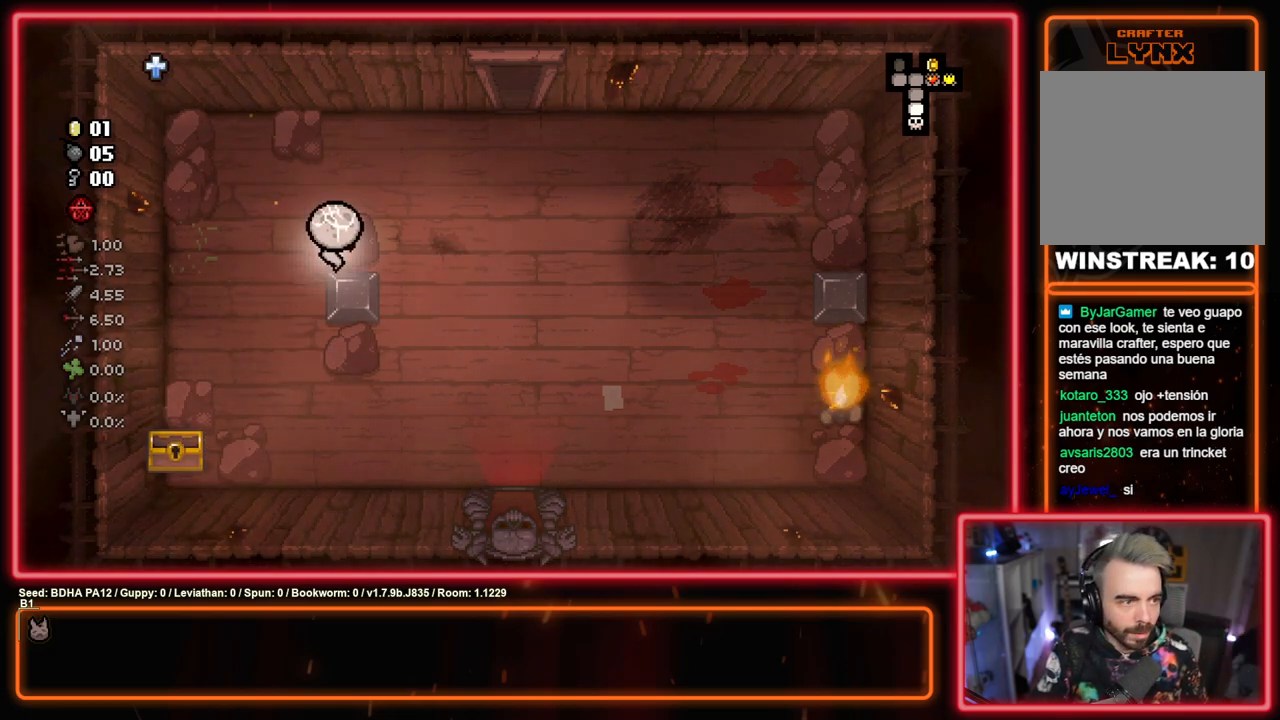
{"buttons": [], "left_stick": "down-right", "right_stick": "center", "events": [[83, "left_stick", "right"], [250, "left_stick", "down-right"]]}
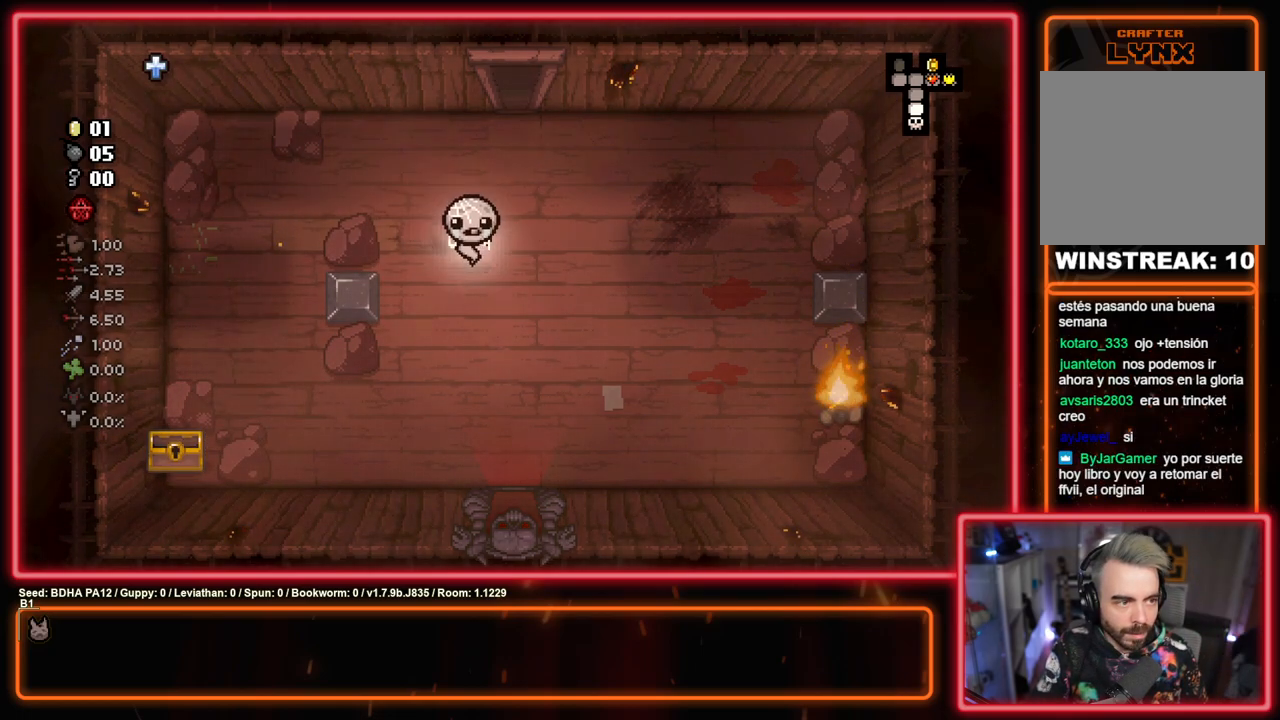
{"buttons": [], "left_stick": "center", "right_stick": "center", "events": [[283, "left_stick", "center"]]}
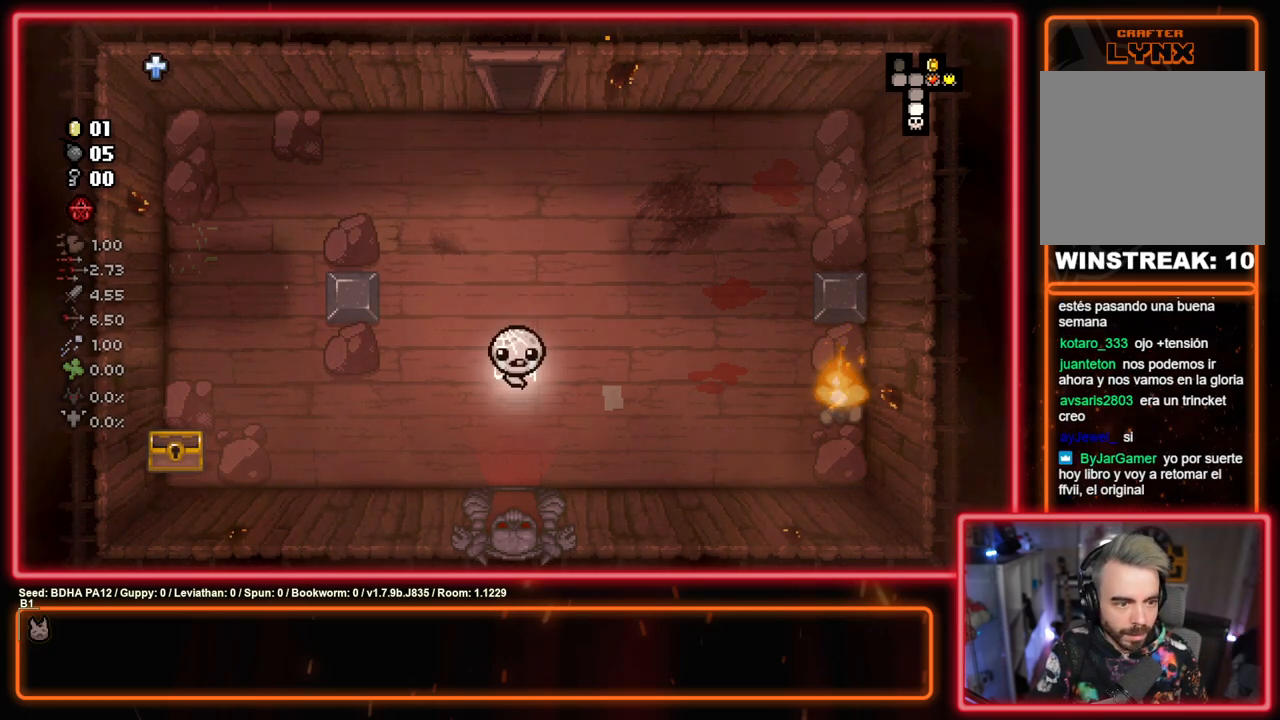
{"buttons": [], "left_stick": "center", "right_stick": "center", "events": []}
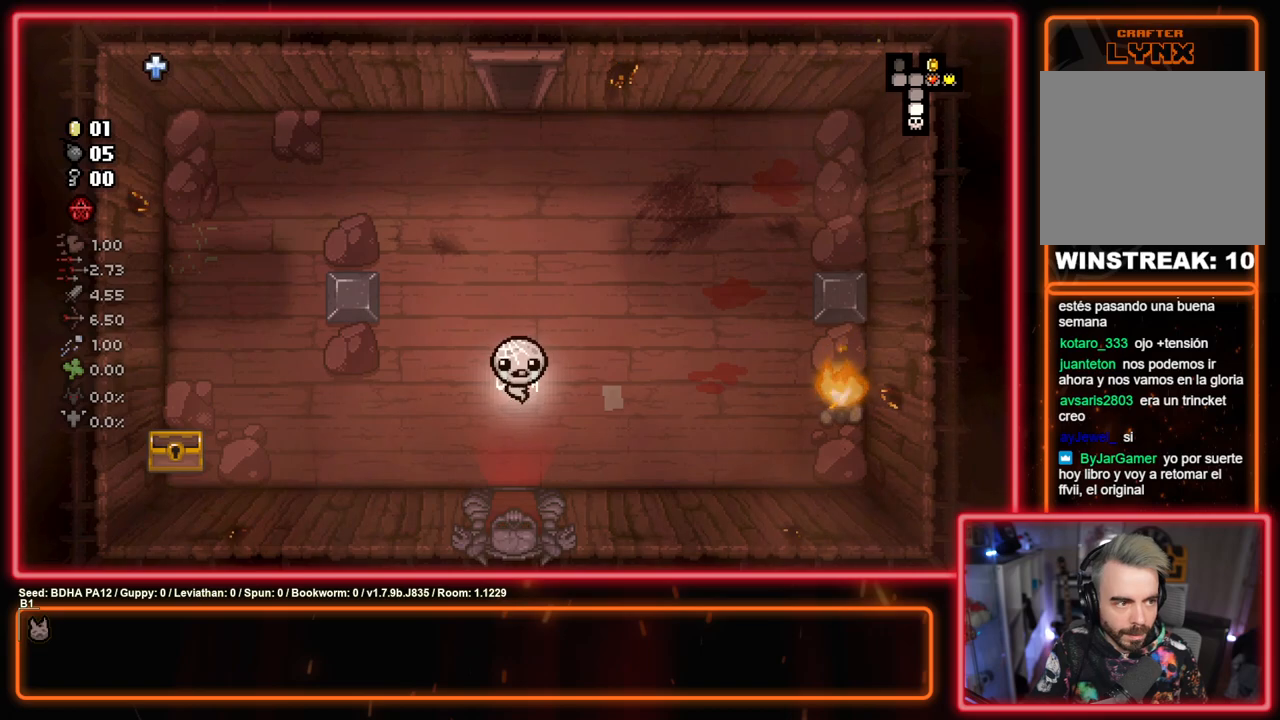
{"buttons": [], "left_stick": "center", "right_stick": "center", "events": []}
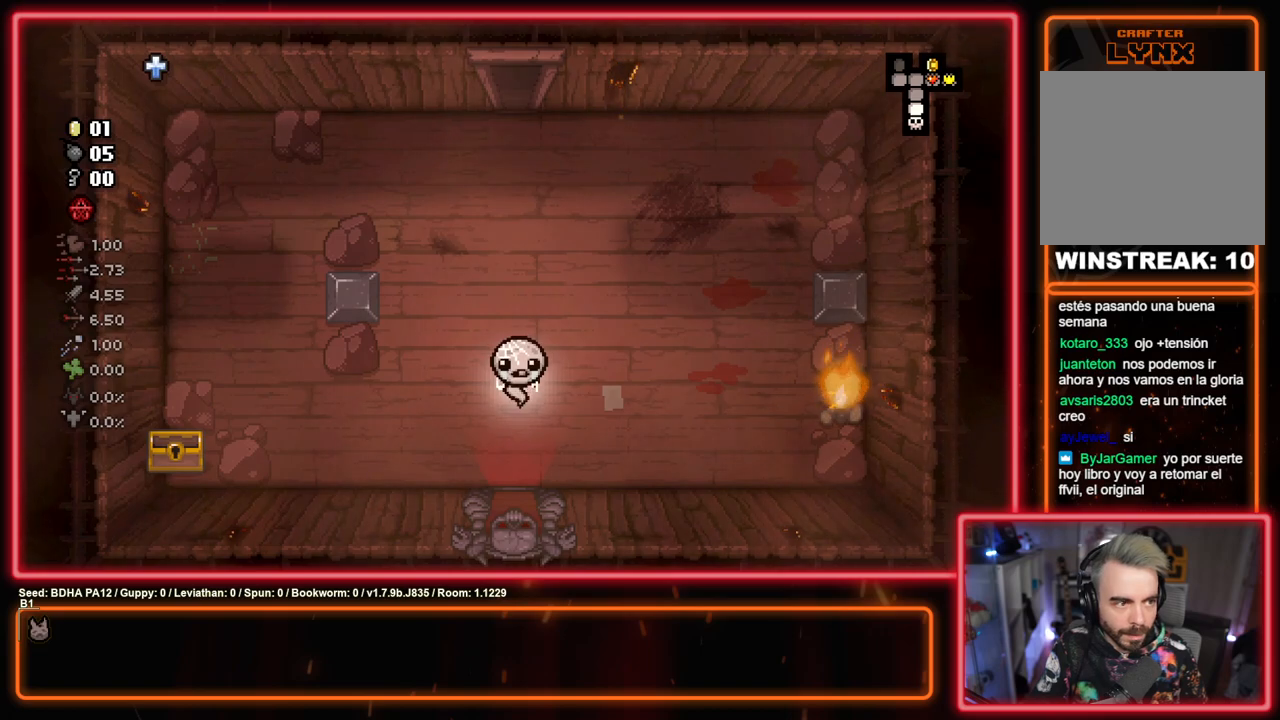
{"buttons": [], "left_stick": "center", "right_stick": "center", "events": []}
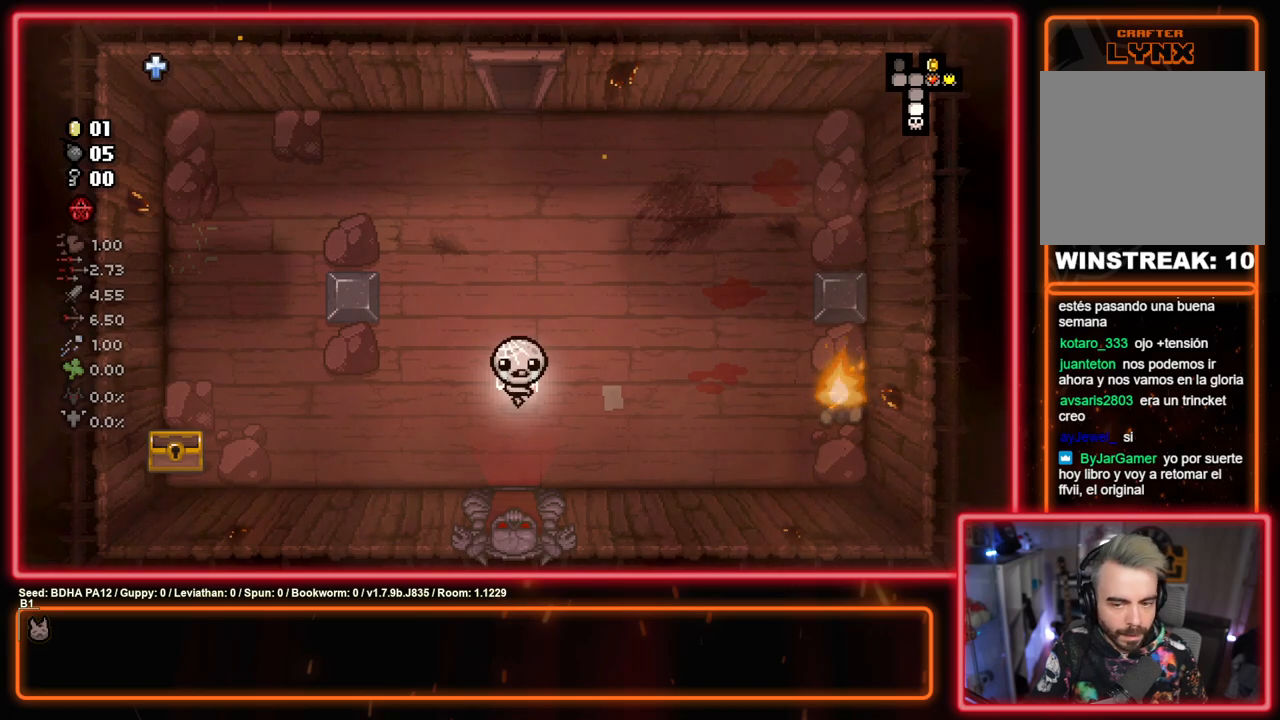
{"buttons": [], "left_stick": "center", "right_stick": "center", "events": [[33, "left_stick", "left"], [183, "left_stick", "down"], [400, "left_stick", "center"]]}
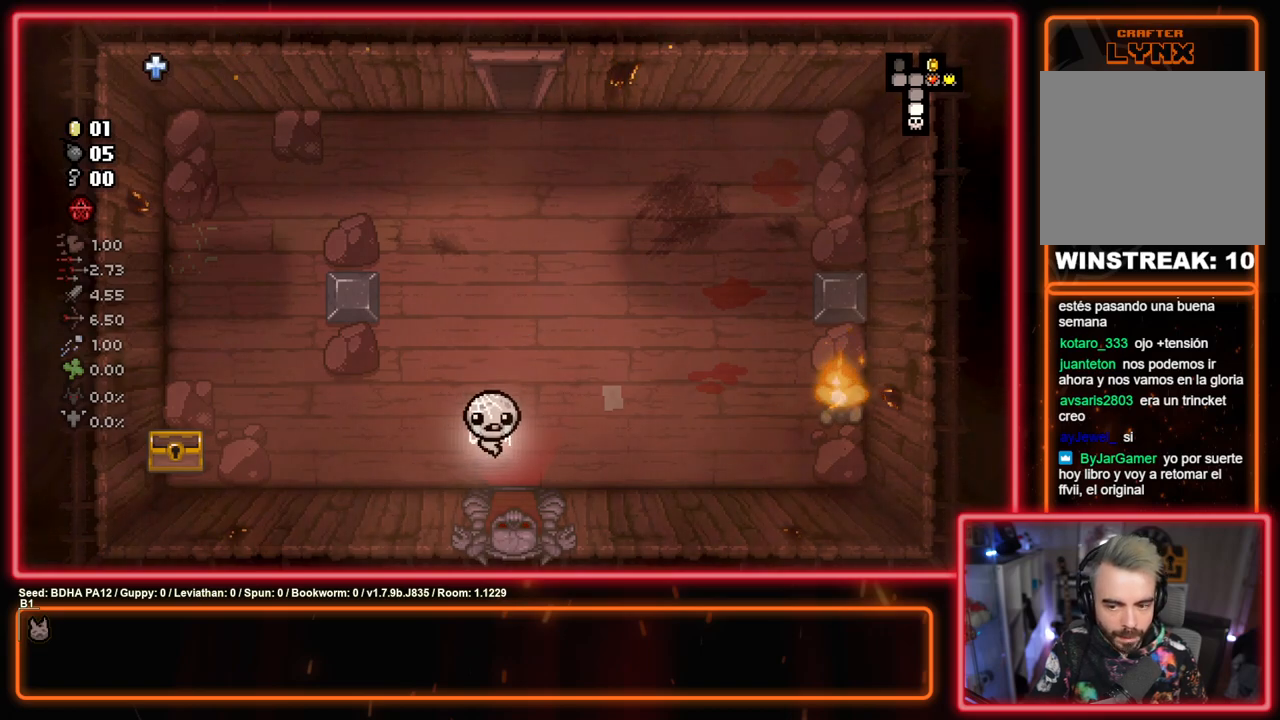
{"buttons": [], "left_stick": "down", "right_stick": "center", "events": [[233, "left_stick", "up"], [467, "left_stick", "down"]]}
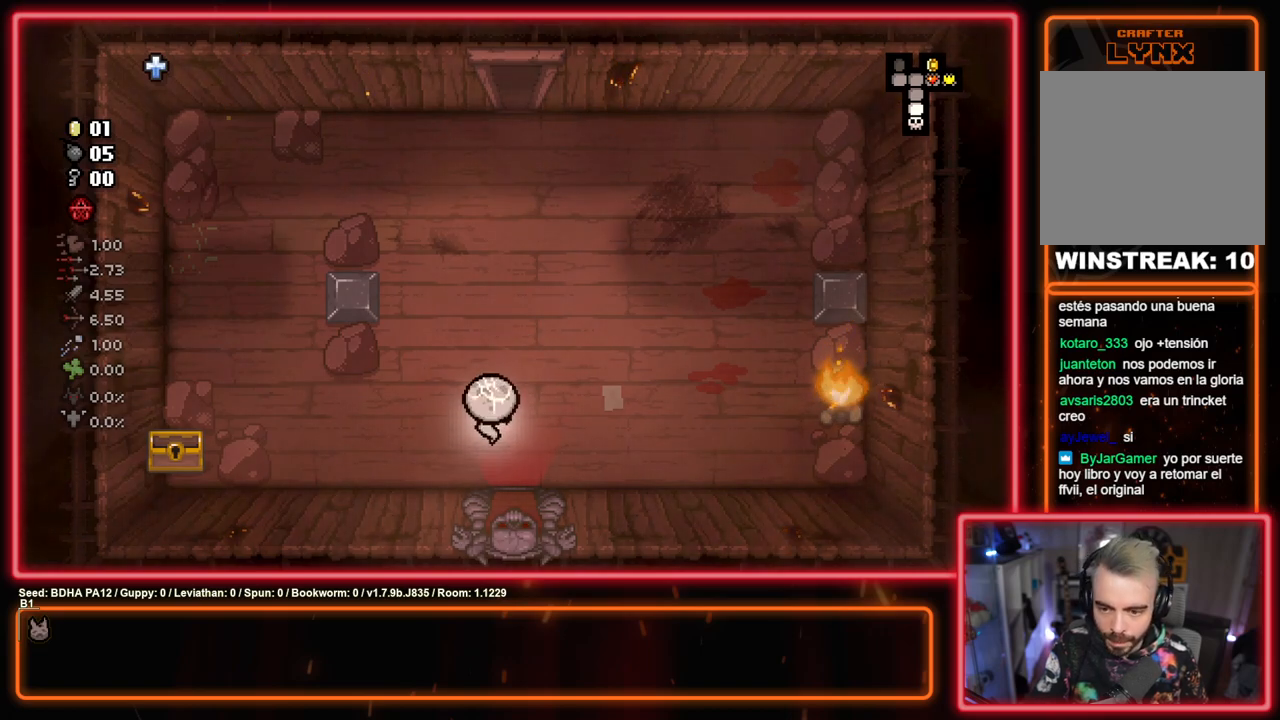
{"buttons": [], "left_stick": "left", "right_stick": "center", "events": [[117, "left_stick", "up-left"], [250, "left_stick", "right"], [367, "left_stick", "center"], [450, "left_stick", "left"]]}
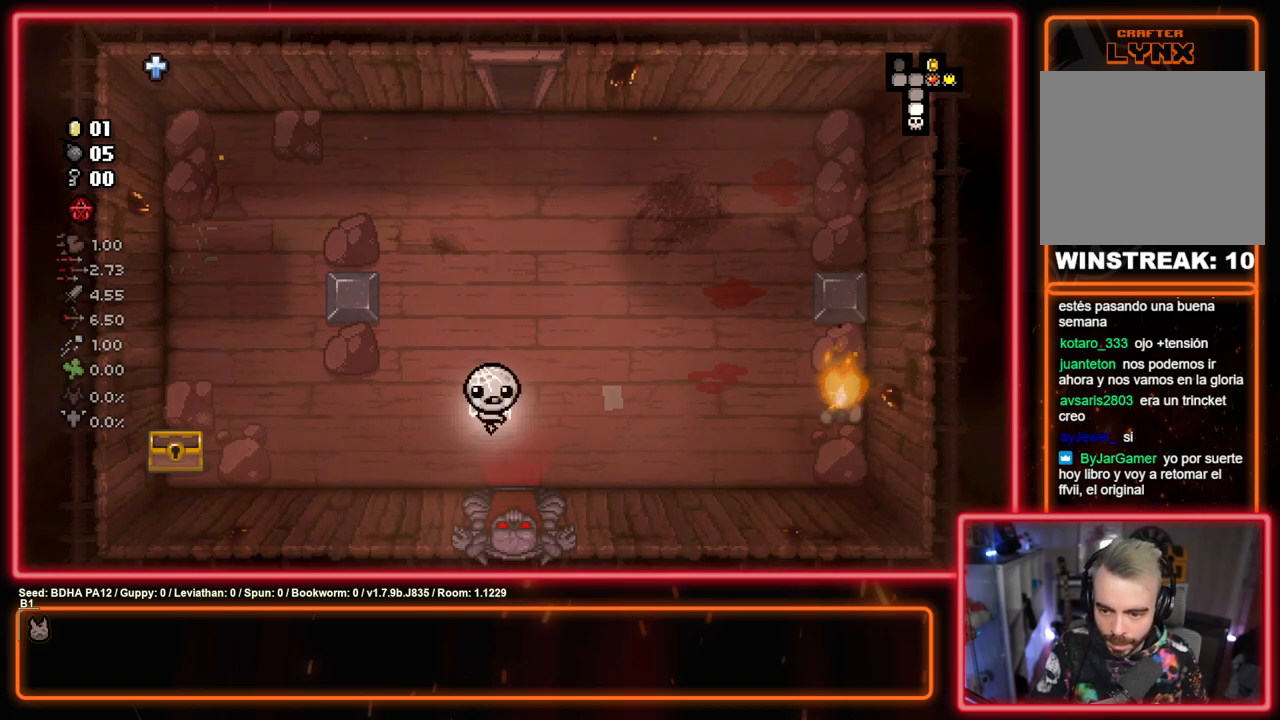
{"buttons": ["CIRCLE"], "left_stick": "up-right", "right_stick": "center", "events": [[83, "left_stick", "right"], [233, "CIRCLE", "down"], [300, "left_stick", "center"], [450, "left_stick", "up-right"]]}
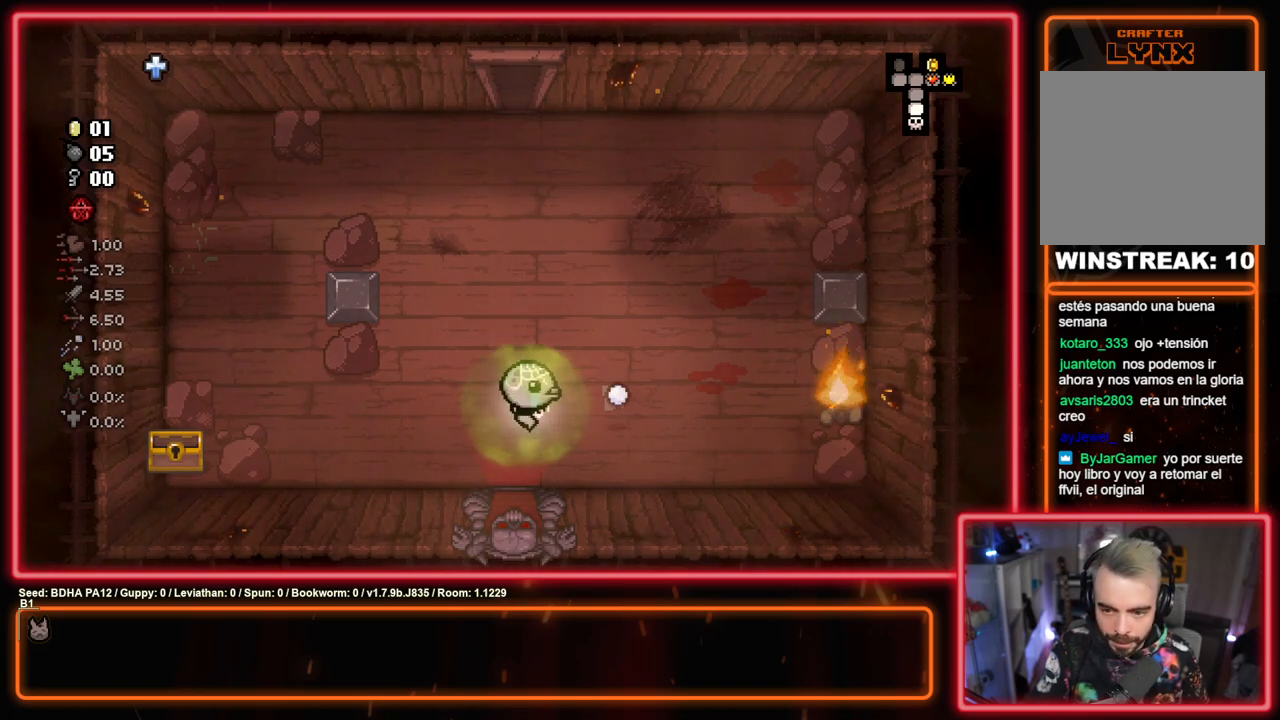
{"buttons": ["CIRCLE"], "left_stick": "center", "right_stick": "center", "events": [[83, "left_stick", "center"], [317, "left_stick", "up-right"], [433, "left_stick", "center"]]}